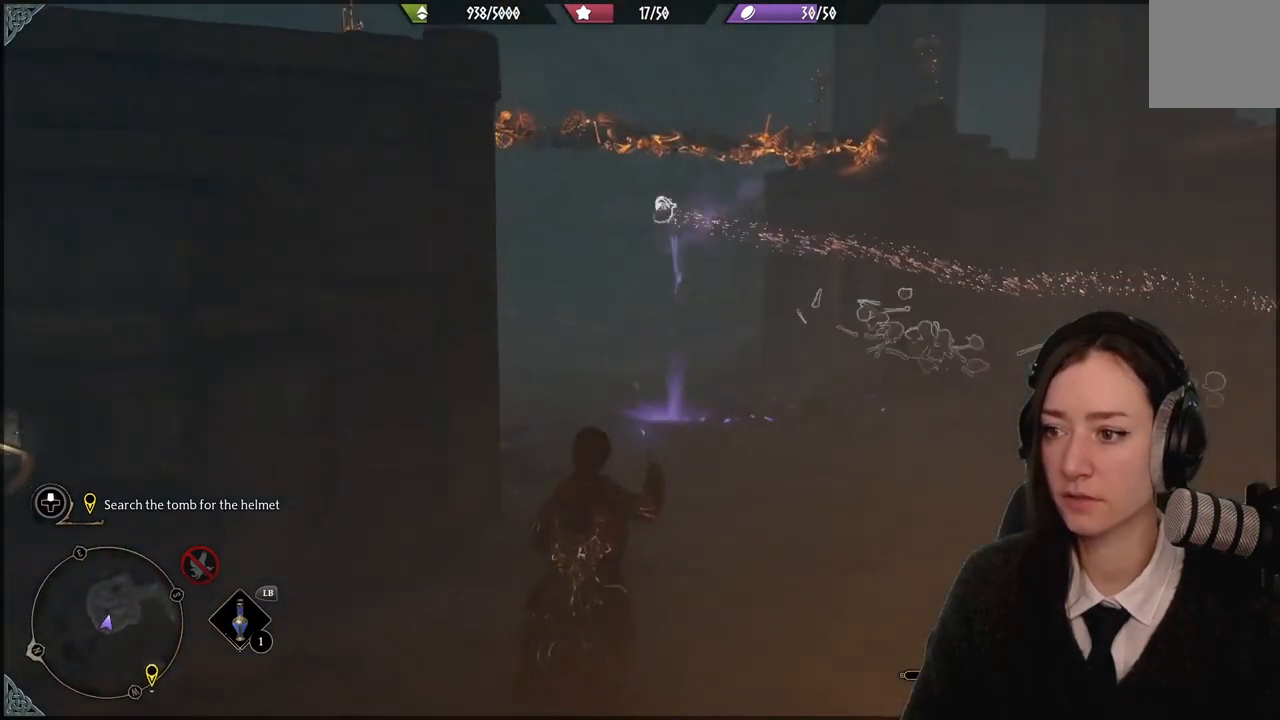
Gameplay with a controller (Xbox layout); each line is a JSON object with the inputs held at the frame after it. "events" lists button and stick changes between this image and that frame as [ms after this image, input, new state], when the widget could be followed in between. Not read: DPAD_DOWN L3 R3.
{"buttons": ["R2"], "left_stick": "up", "right_stick": "up-left", "events": []}
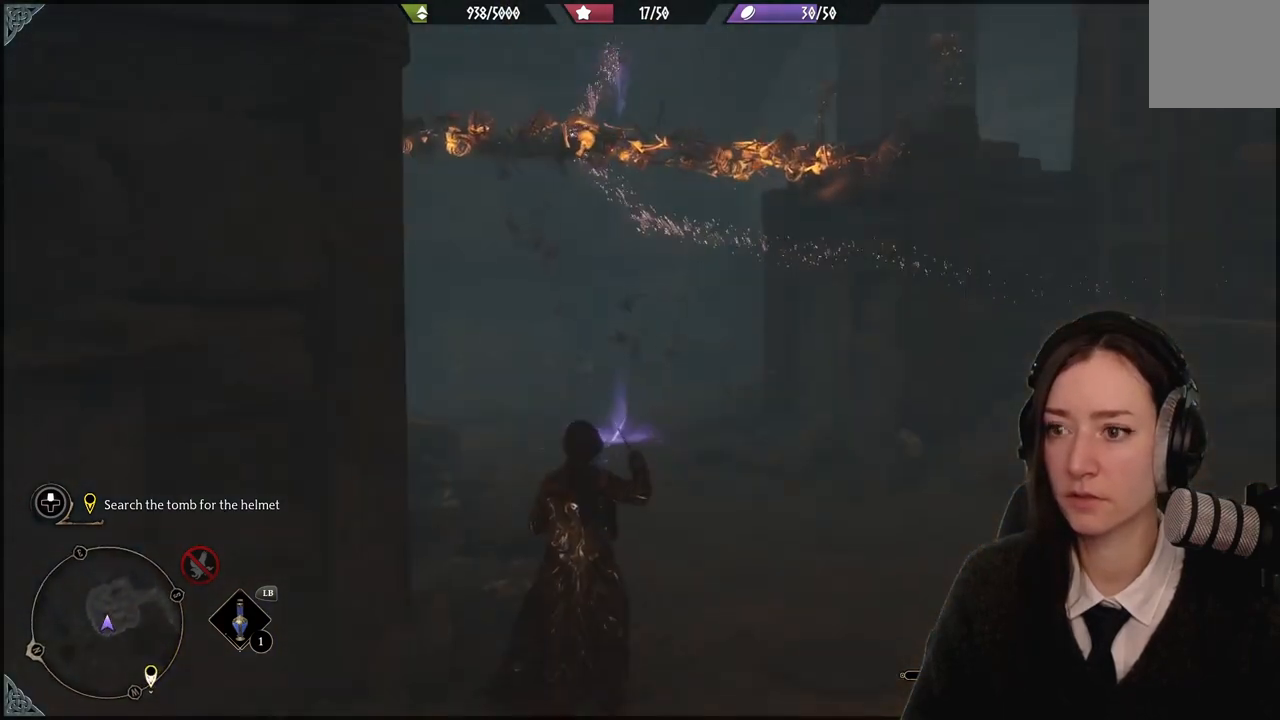
{"buttons": ["R2"], "left_stick": "center", "right_stick": "center", "events": [[100, "left_stick", "center"], [133, "right_stick", "center"]]}
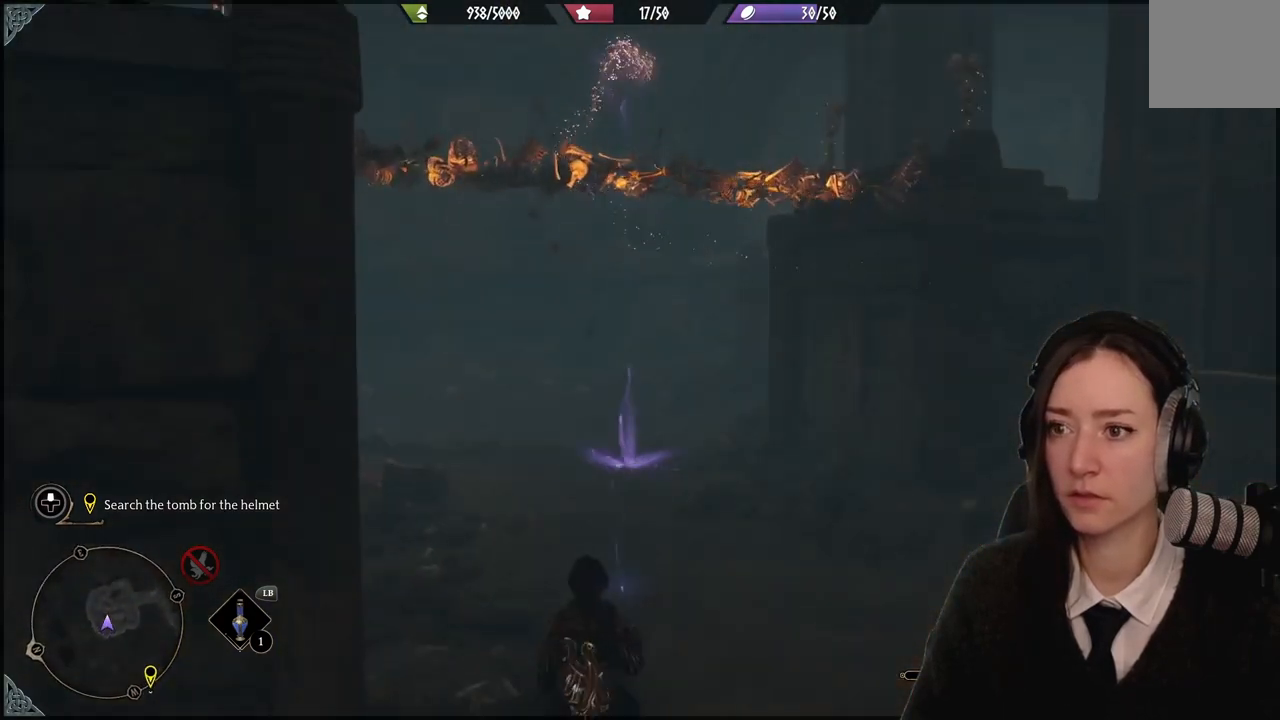
{"buttons": [], "left_stick": "center", "right_stick": "center", "events": [[234, "R2", "up"]]}
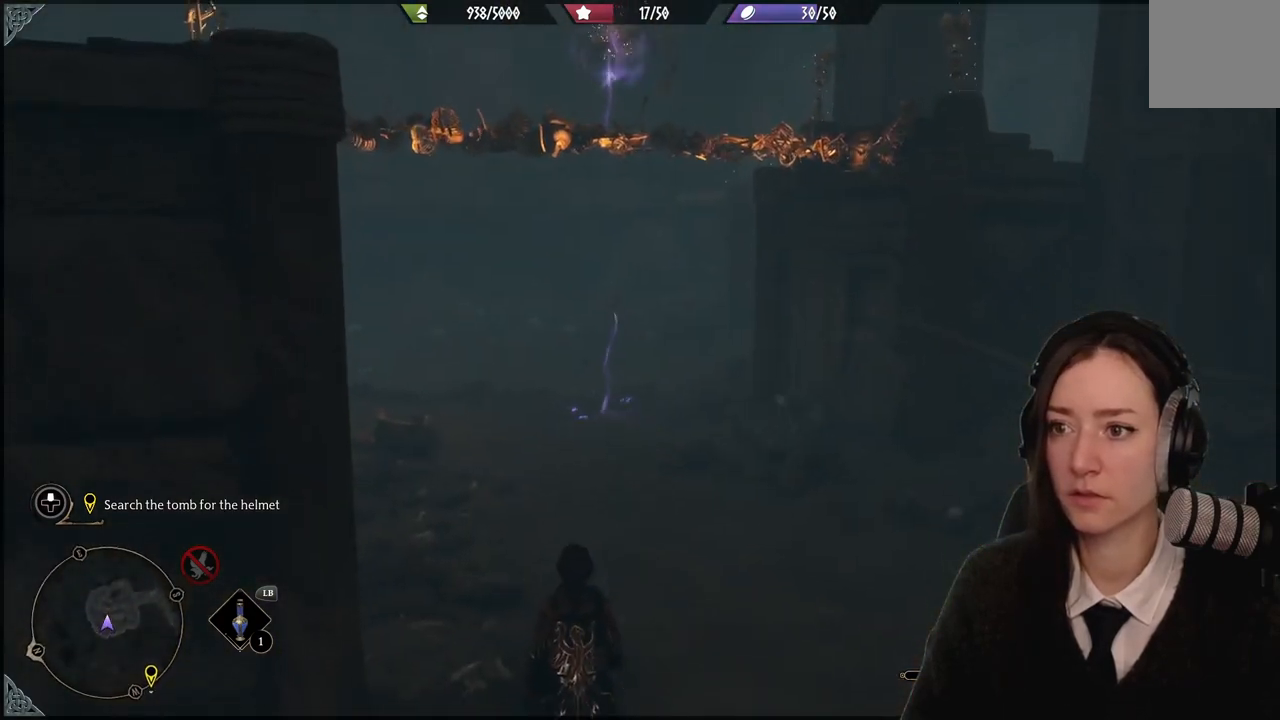
{"buttons": [], "left_stick": "center", "right_stick": "up-left", "events": [[467, "right_stick", "up-left"]]}
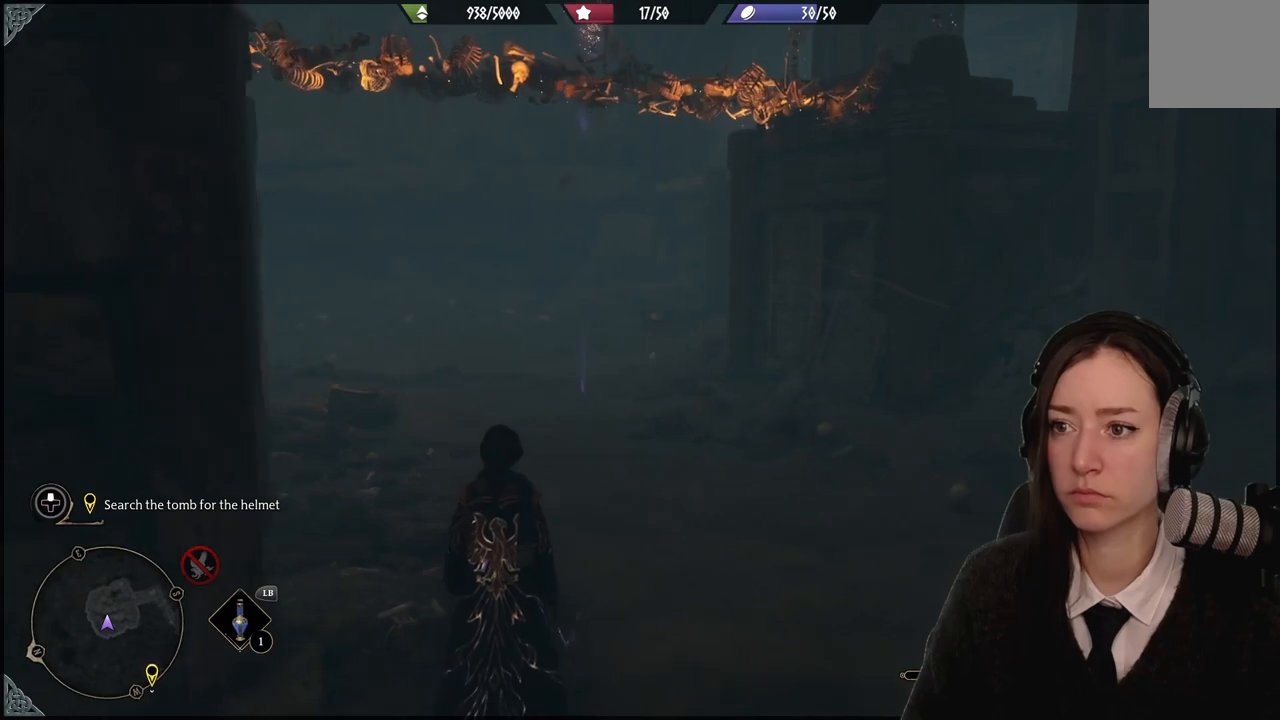
{"buttons": [], "left_stick": "center", "right_stick": "center", "events": [[334, "right_stick", "center"]]}
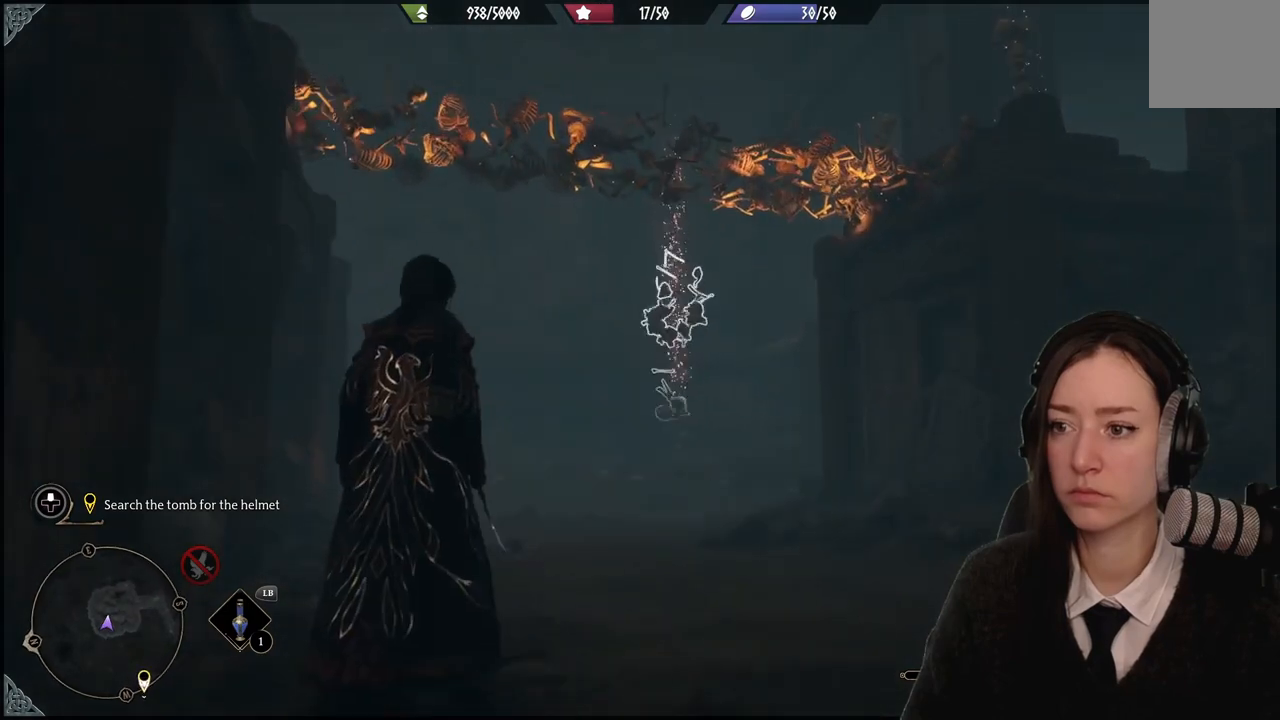
{"buttons": ["R2"], "left_stick": "up-right", "right_stick": "center", "events": [[200, "left_stick", "up-right"], [200, "right_stick", "down"], [500, "R2", "down"], [500, "right_stick", "center"]]}
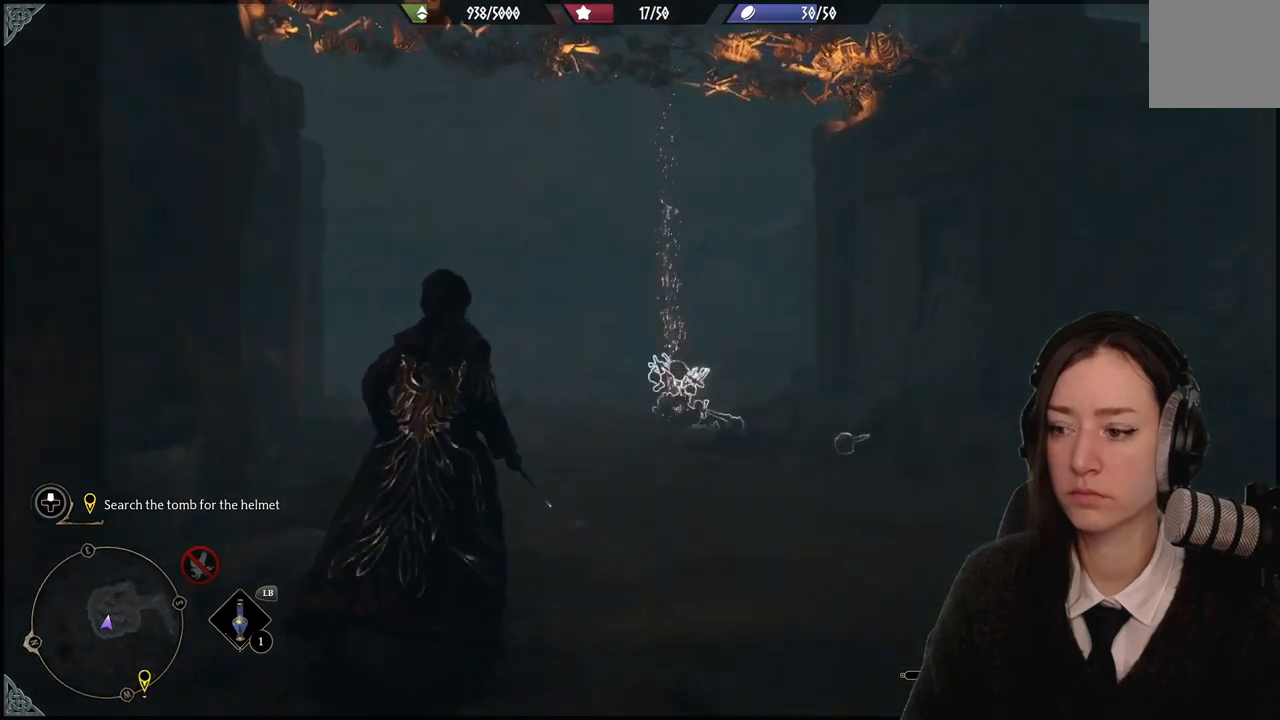
{"buttons": ["R2"], "left_stick": "center", "right_stick": "center", "events": [[34, "left_stick", "up"], [134, "left_stick", "center"], [167, "X", "down"], [334, "X", "up"]]}
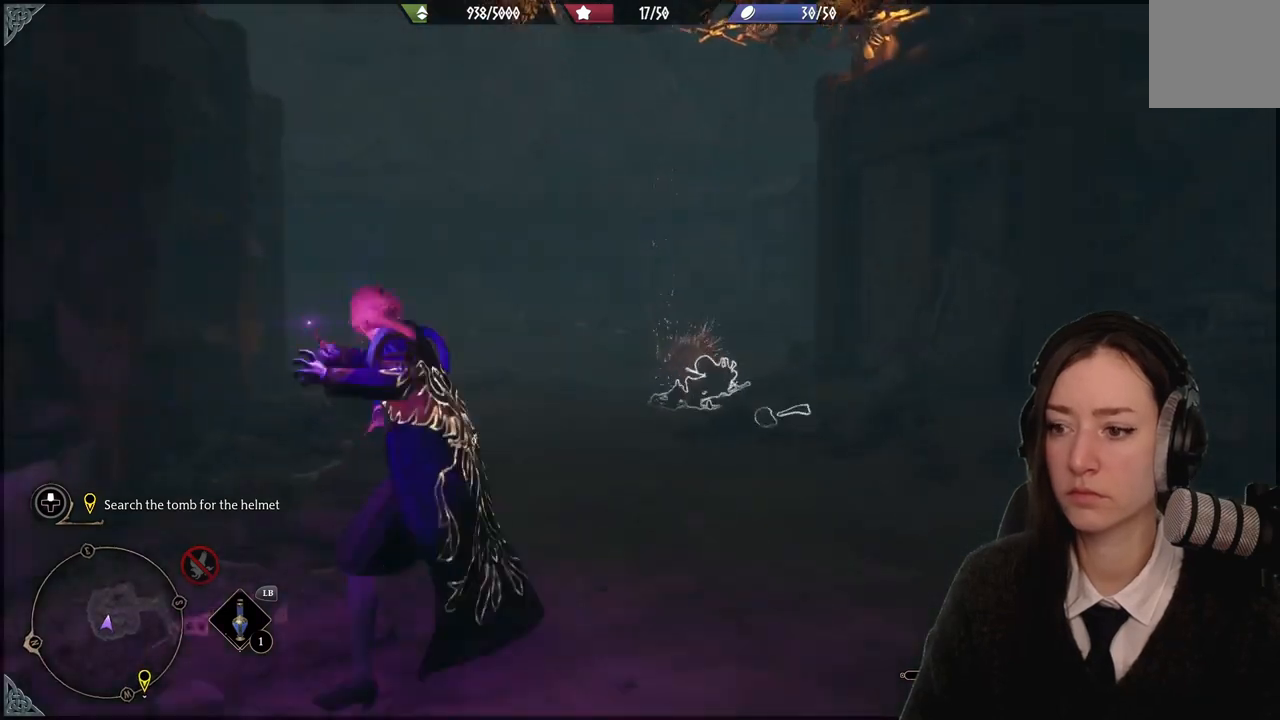
{"buttons": ["R2"], "left_stick": "down", "right_stick": "up-left", "events": [[100, "left_stick", "down"], [233, "right_stick", "up-left"]]}